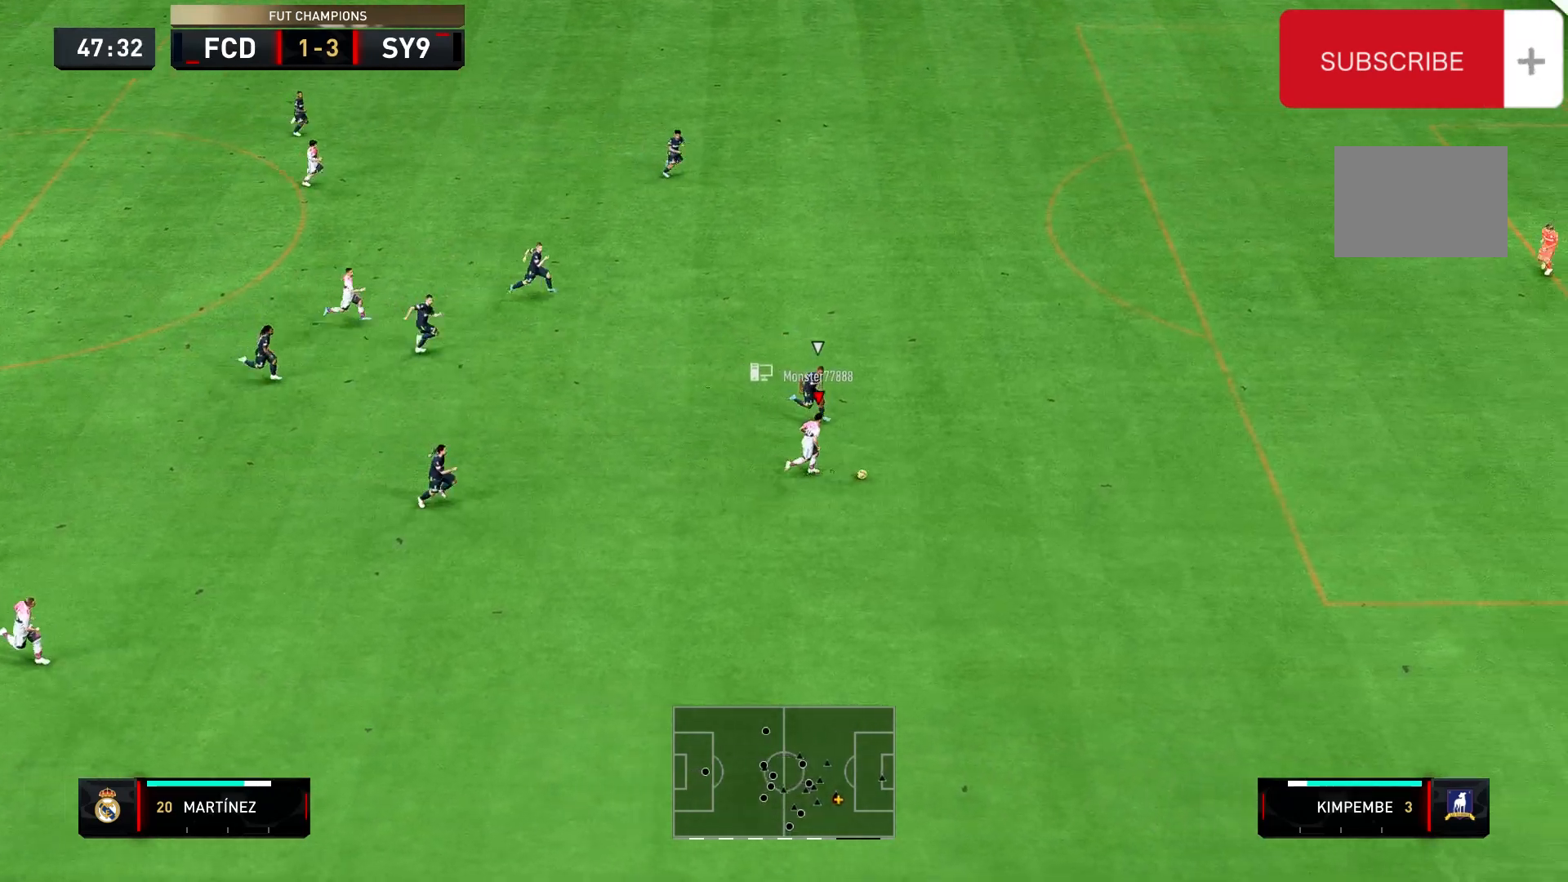
Gameplay with a controller (Xbox layout); each line is a JSON object with the inputs held at the frame after it. "events" lists button and stick changes between this image and that frame as [ms after this image, input, new state], when the widget could be followed in between. Not read: L3 R3.
{"buttons": ["R2"], "left_stick": "right", "right_stick": "center", "events": []}
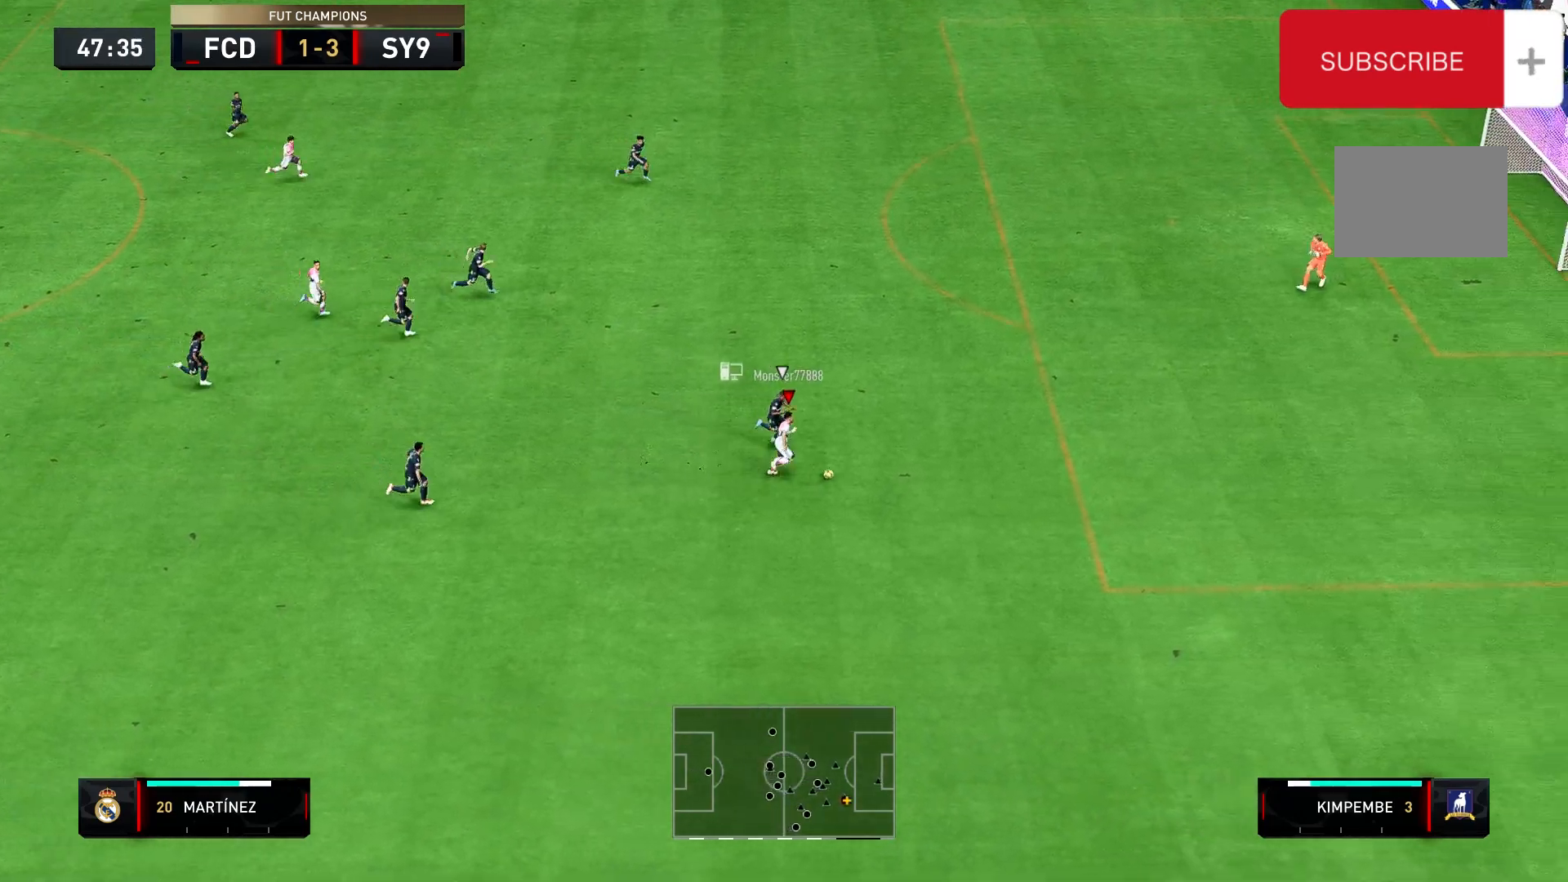
{"buttons": ["R2"], "left_stick": "right", "right_stick": "center", "events": []}
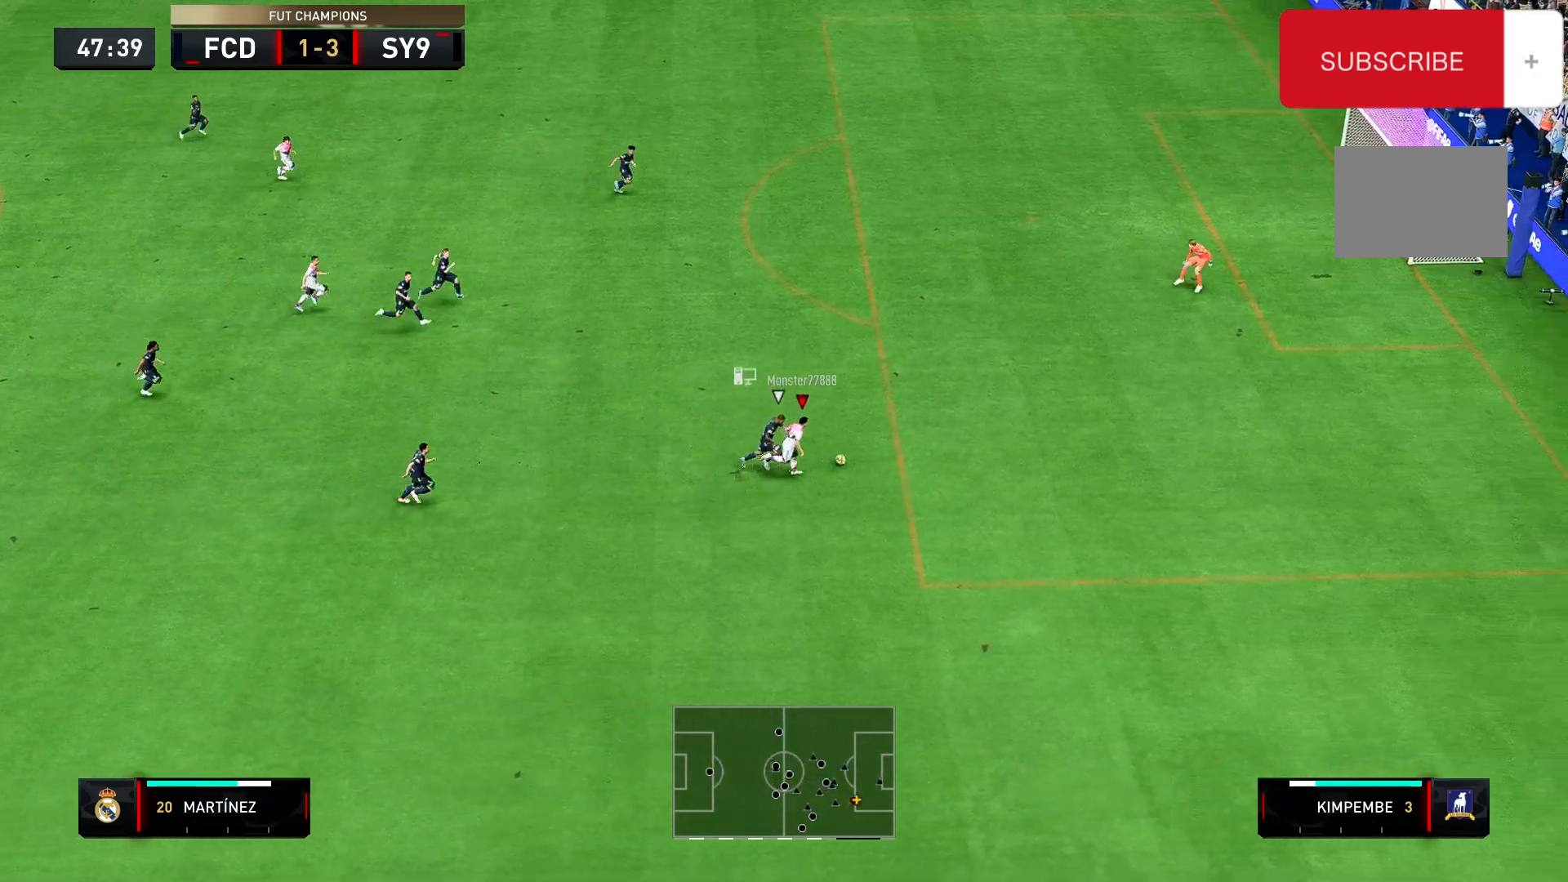
{"buttons": [], "left_stick": "up", "right_stick": "center", "events": [[300, "left_stick", "up-right"], [433, "R2", "up"], [467, "left_stick", "up"]]}
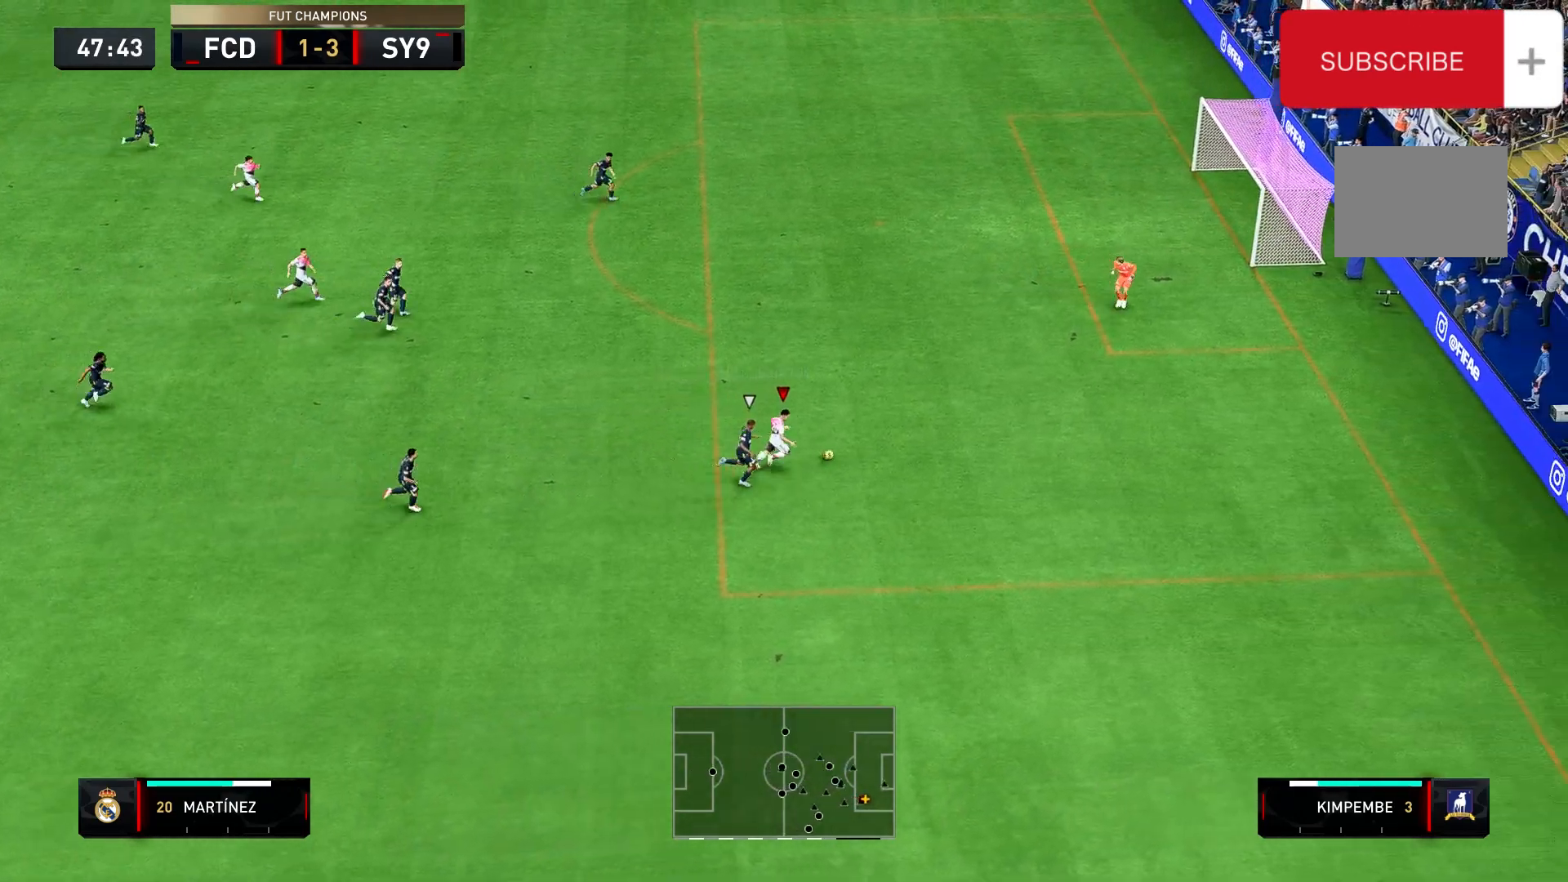
{"buttons": [], "left_stick": "up", "right_stick": "down", "events": [[267, "right_stick", "down"]]}
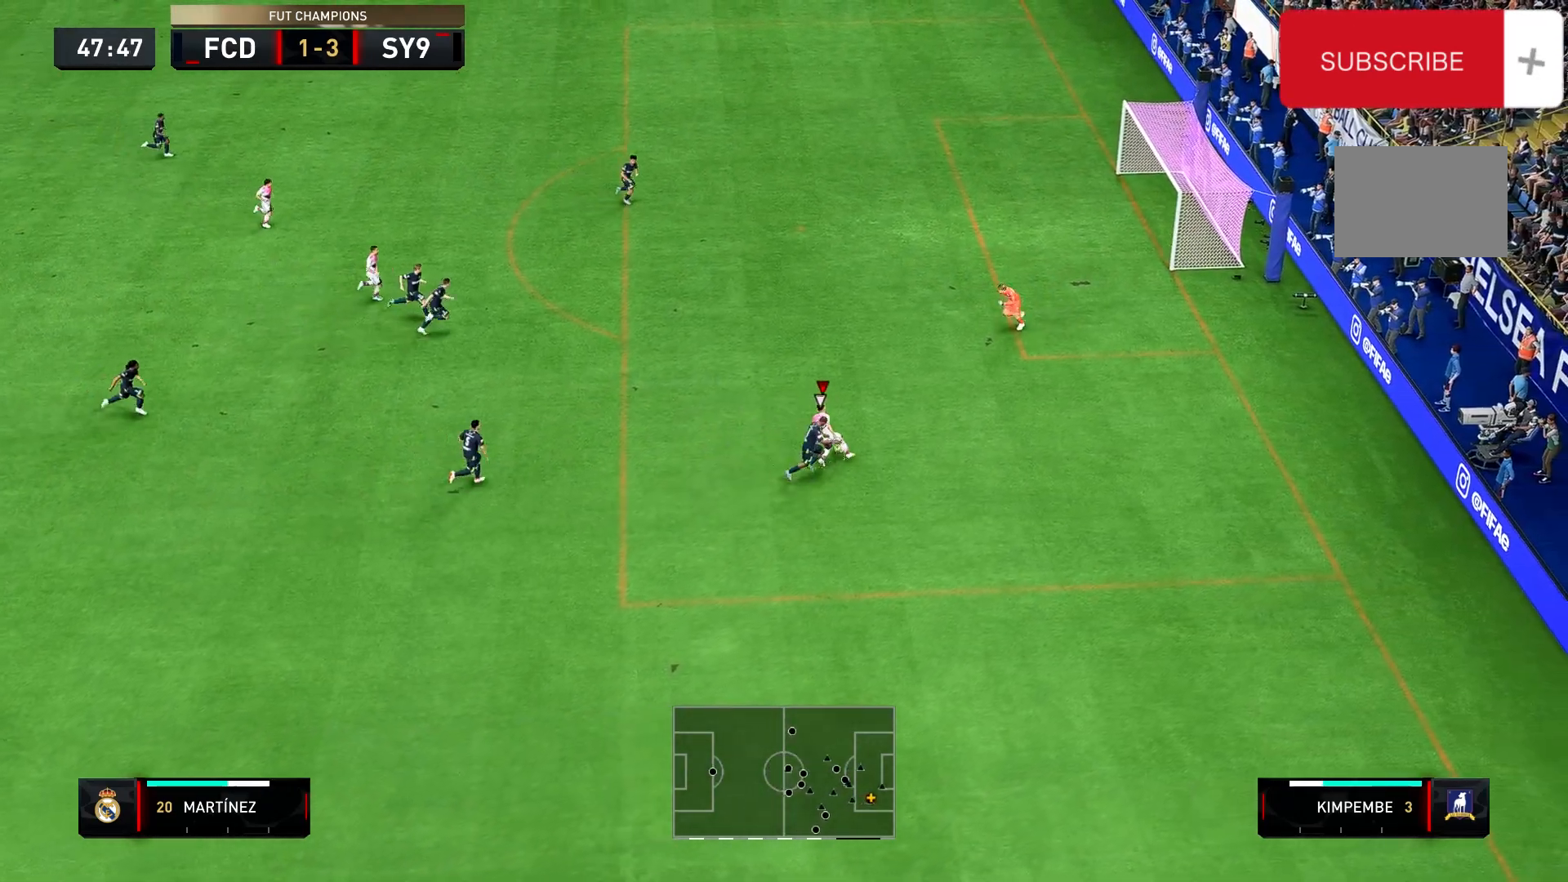
{"buttons": [], "left_stick": "left", "right_stick": "center", "events": [[300, "left_stick", "up-left"], [433, "left_stick", "left"], [433, "right_stick", "center"]]}
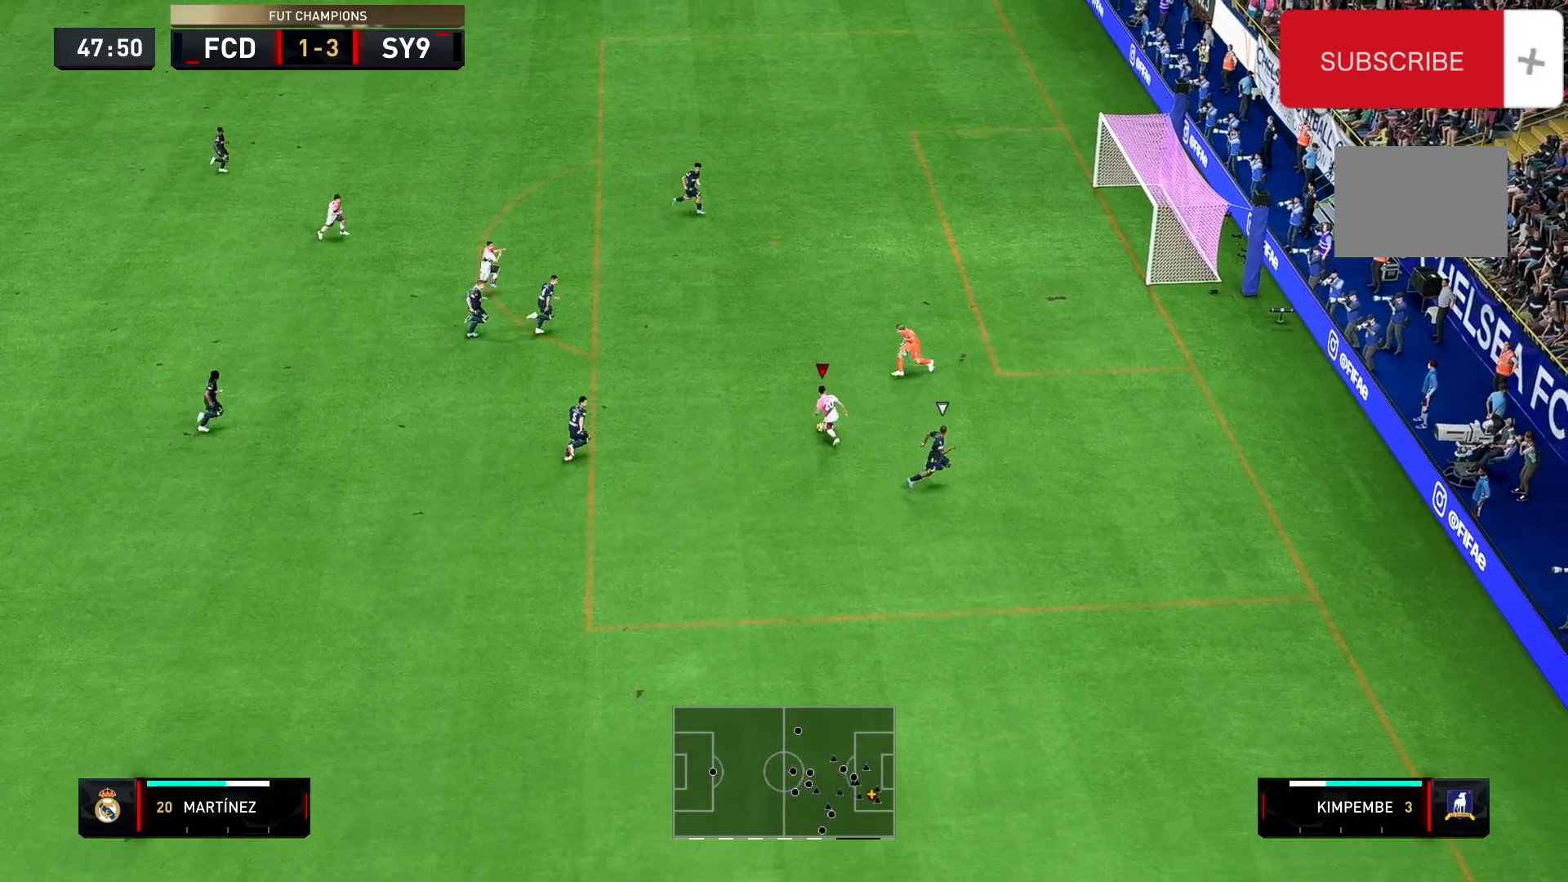
{"buttons": [], "left_stick": "down", "right_stick": "center", "events": [[100, "left_stick", "down-left"], [467, "left_stick", "down"]]}
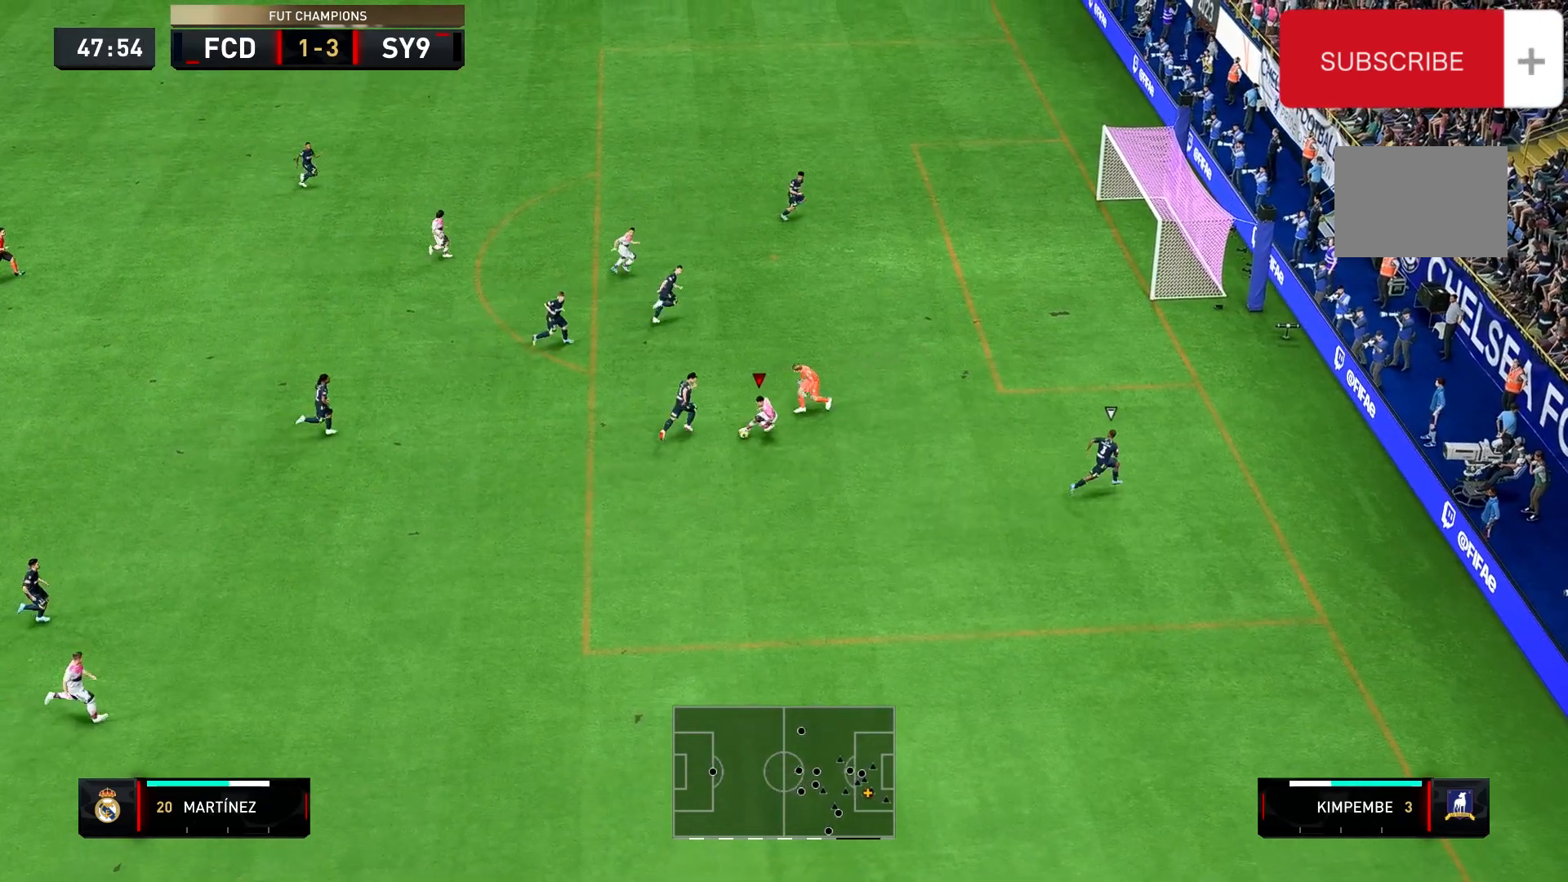
{"buttons": [], "left_stick": "down-right", "right_stick": "center", "events": [[233, "left_stick", "down-right"]]}
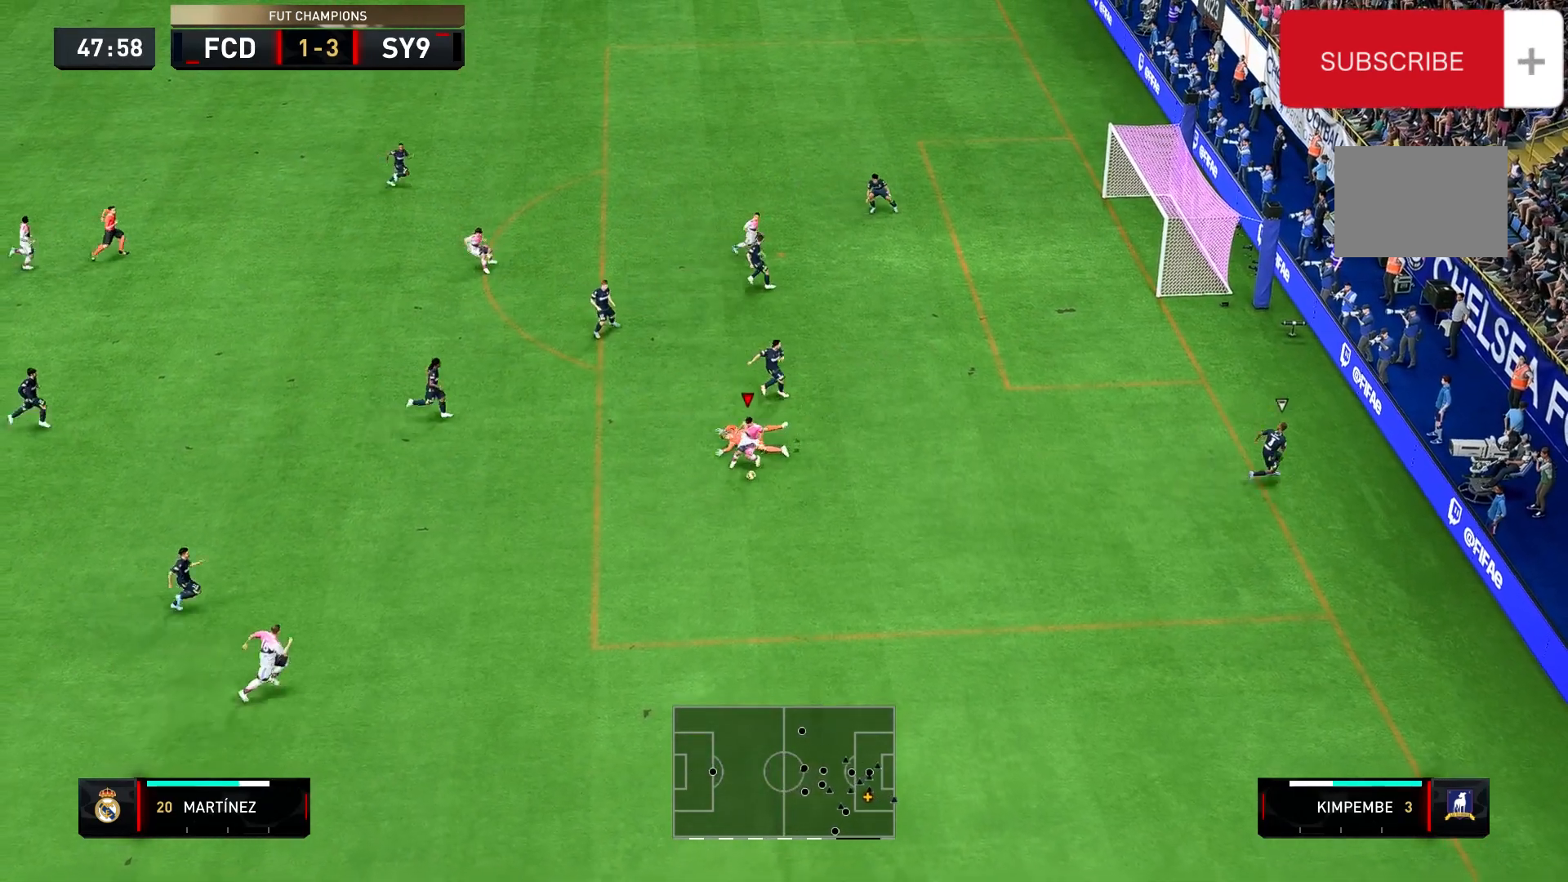
{"buttons": [], "left_stick": "up-right", "right_stick": "center", "events": [[33, "R2", "down"], [367, "R2", "up"], [367, "left_stick", "right"], [467, "left_stick", "up-right"]]}
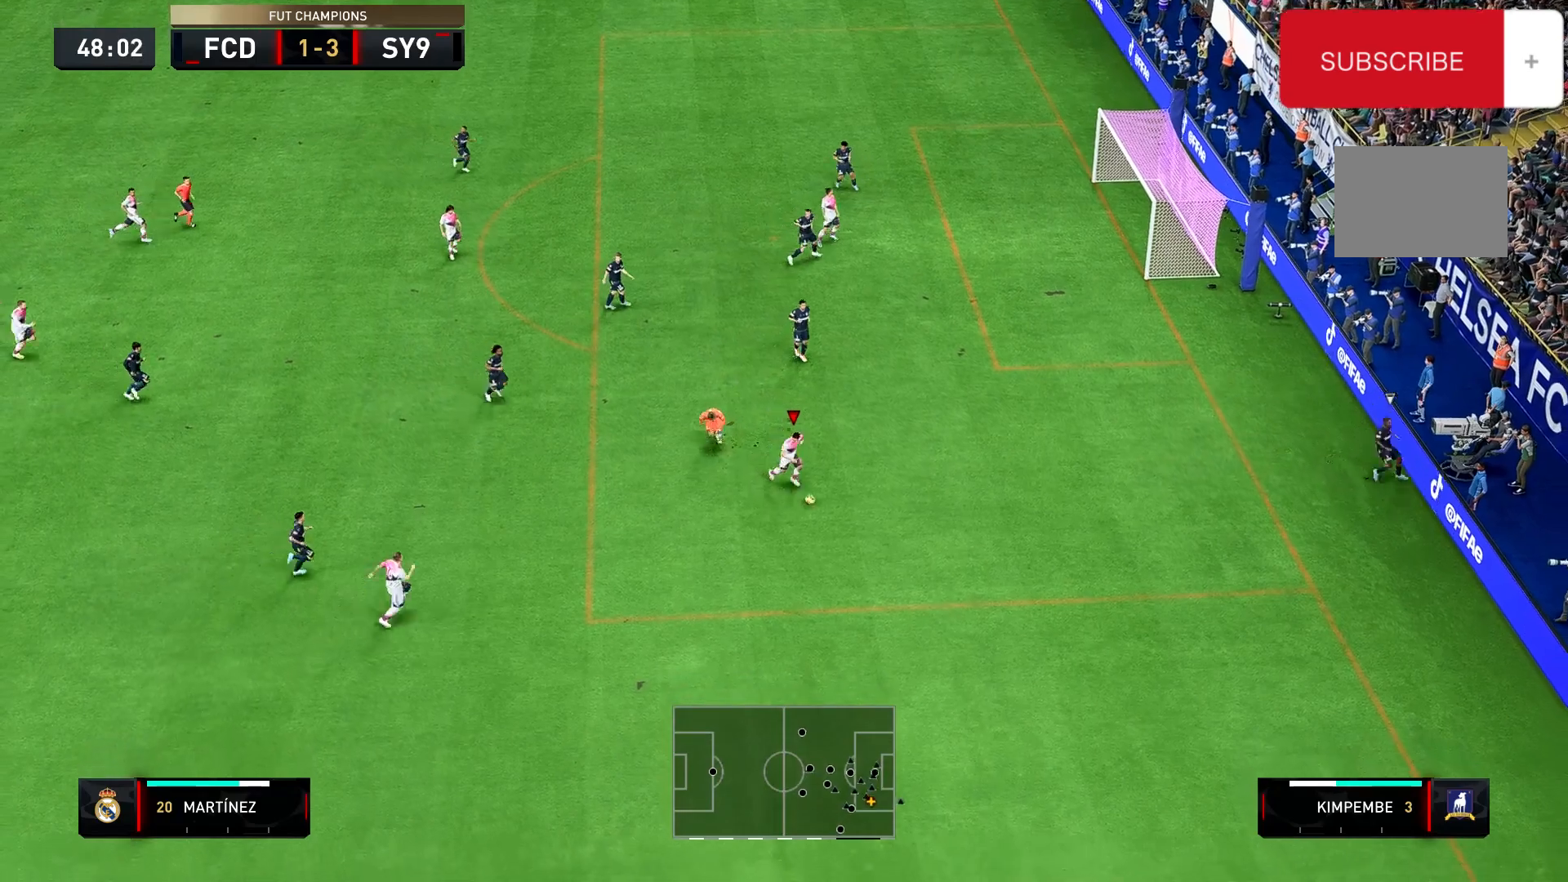
{"buttons": [], "left_stick": "up-right", "right_stick": "center", "events": []}
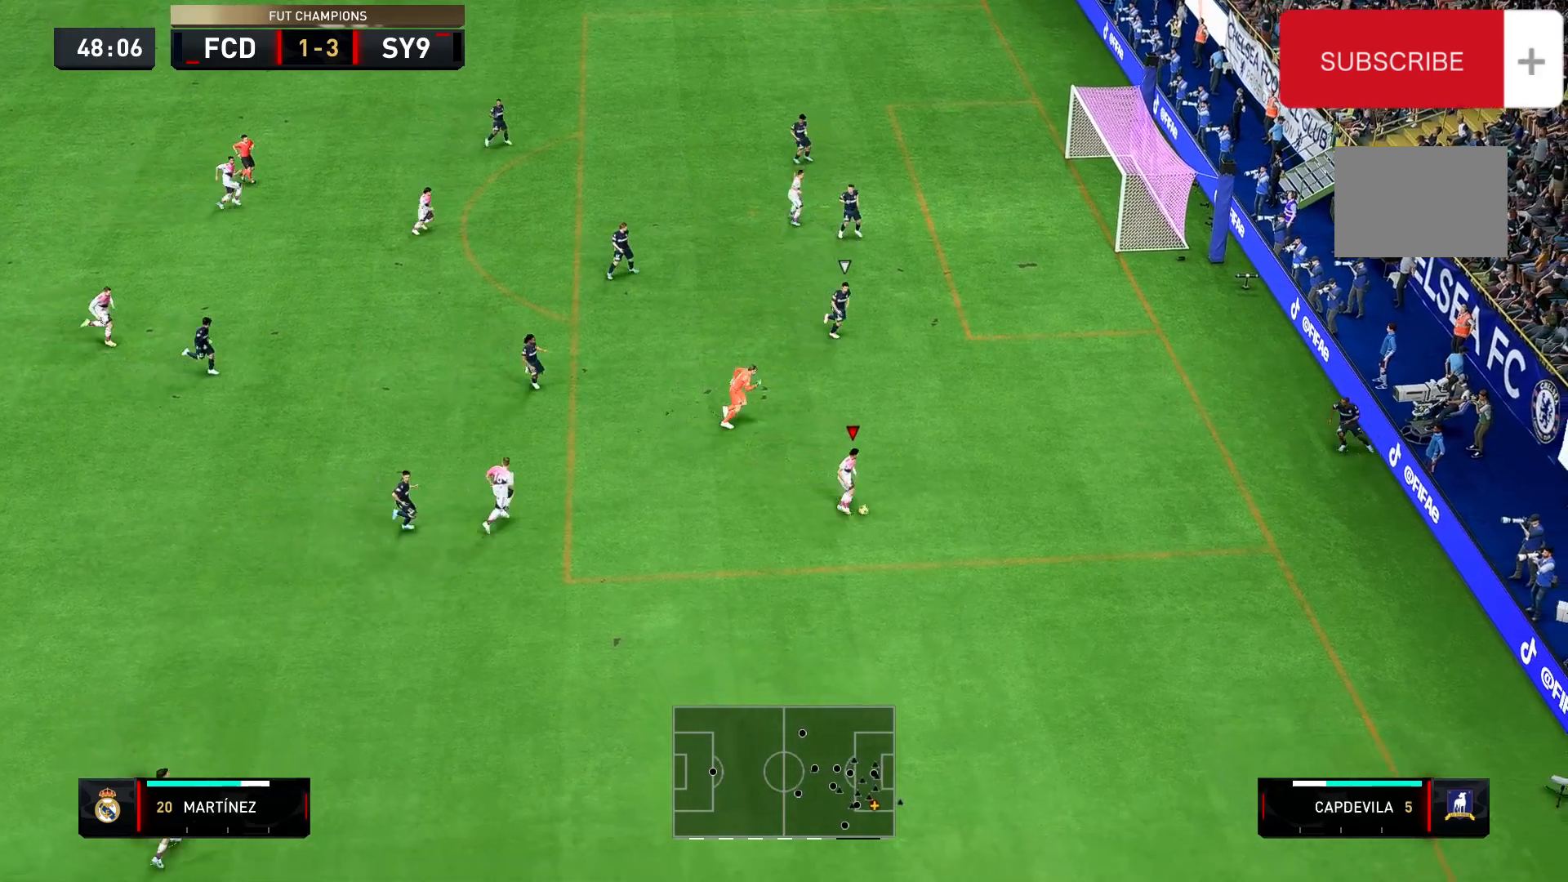
{"buttons": [], "left_stick": "up-left", "right_stick": "center", "events": [[400, "left_stick", "up-left"]]}
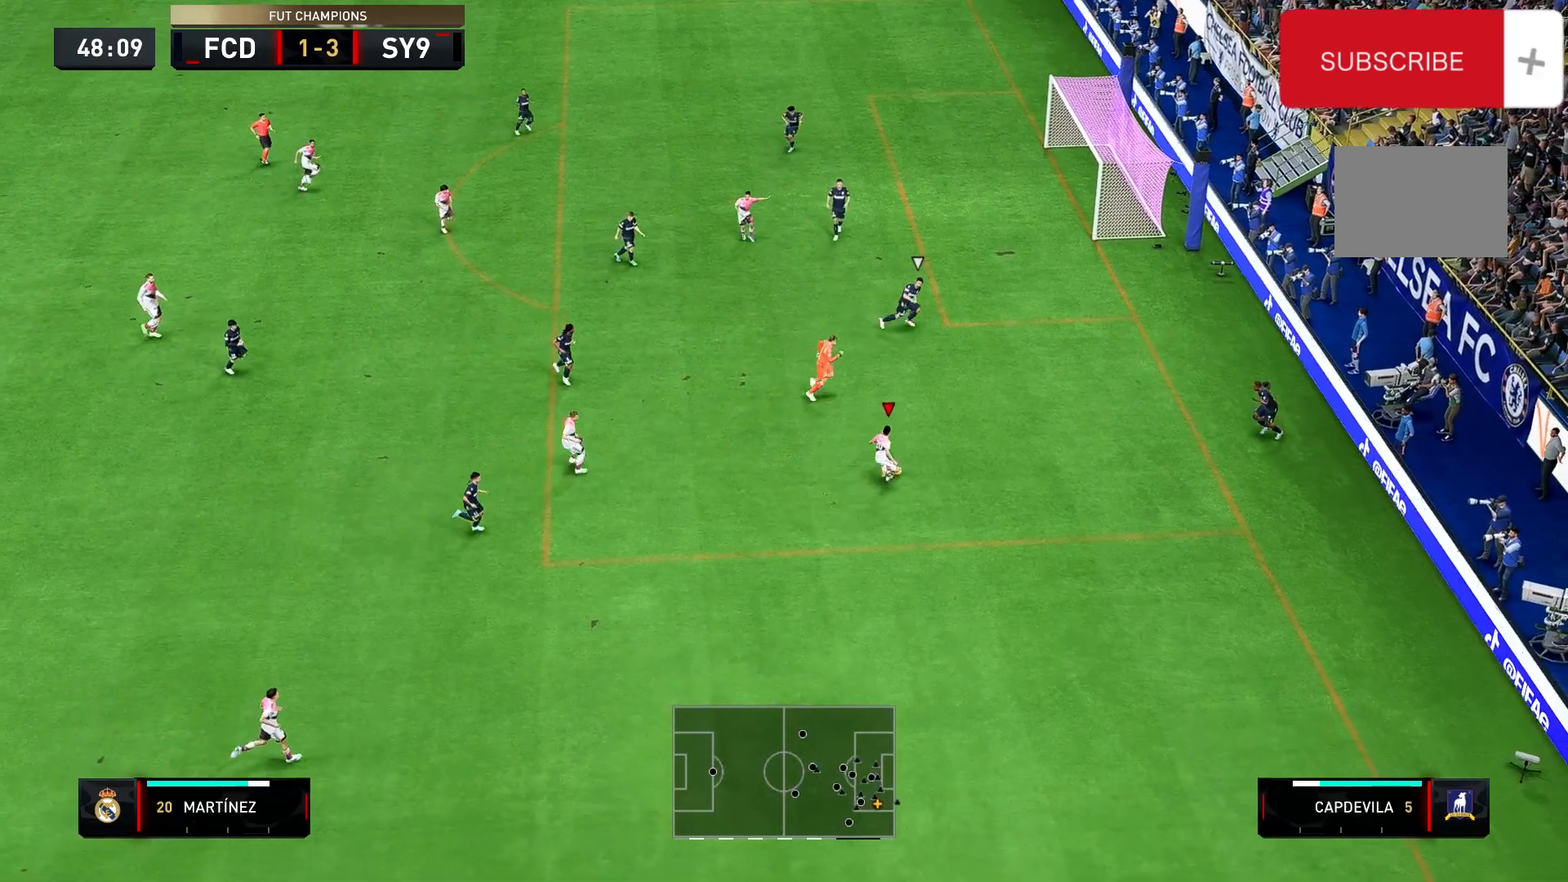
{"buttons": [], "left_stick": "up", "right_stick": "center", "events": [[133, "A", "down"], [233, "A", "up"], [433, "left_stick", "up"]]}
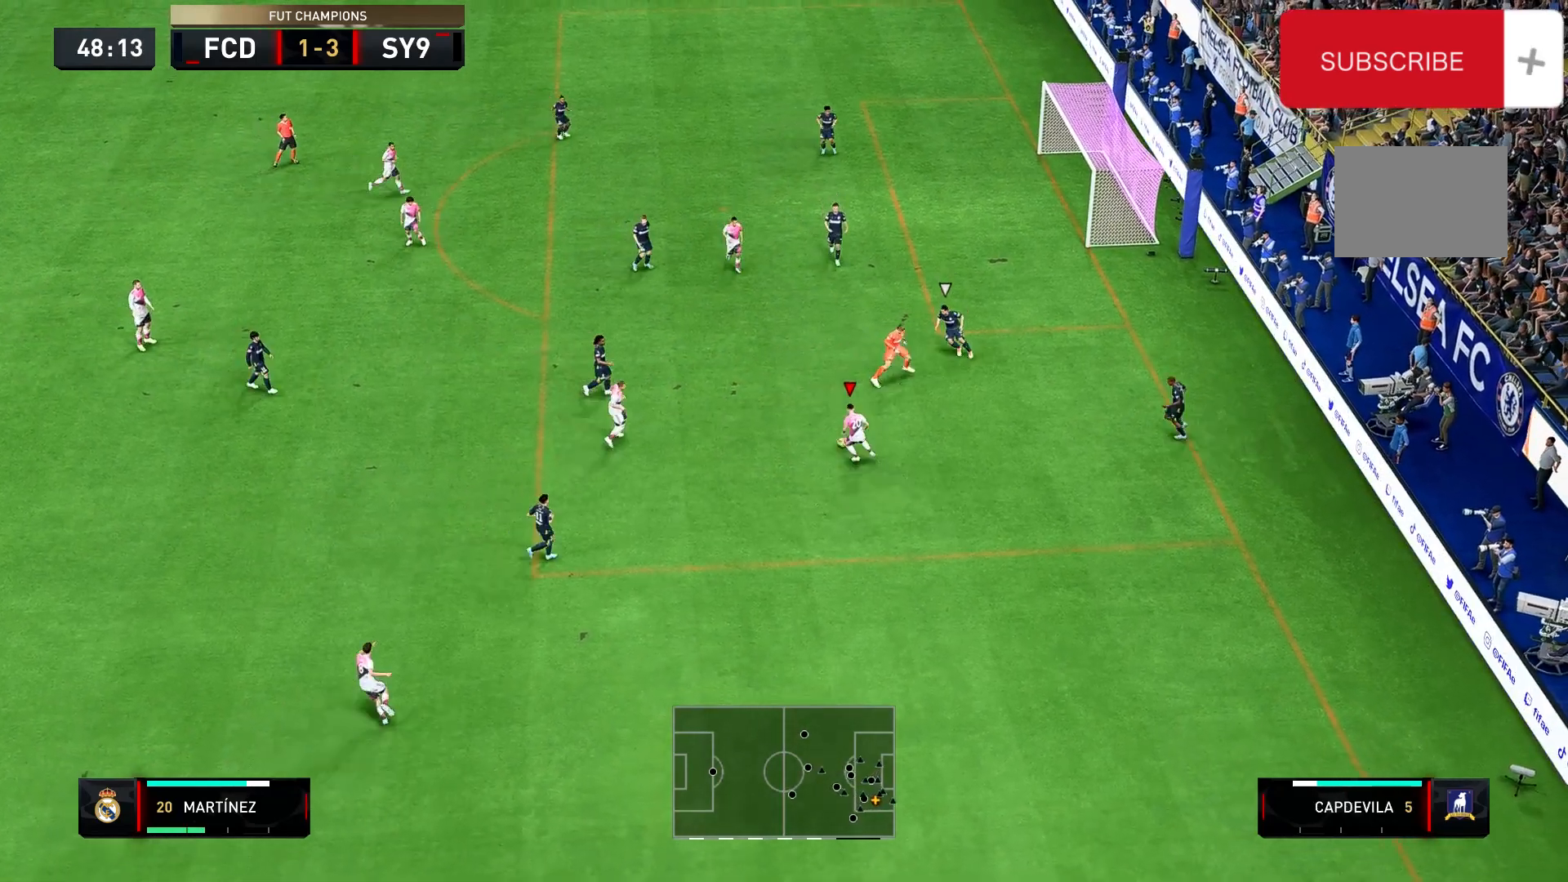
{"buttons": [], "left_stick": "right", "right_stick": "center", "events": [[167, "left_stick", "up-right"], [267, "B", "down"], [333, "left_stick", "right"], [400, "B", "up"]]}
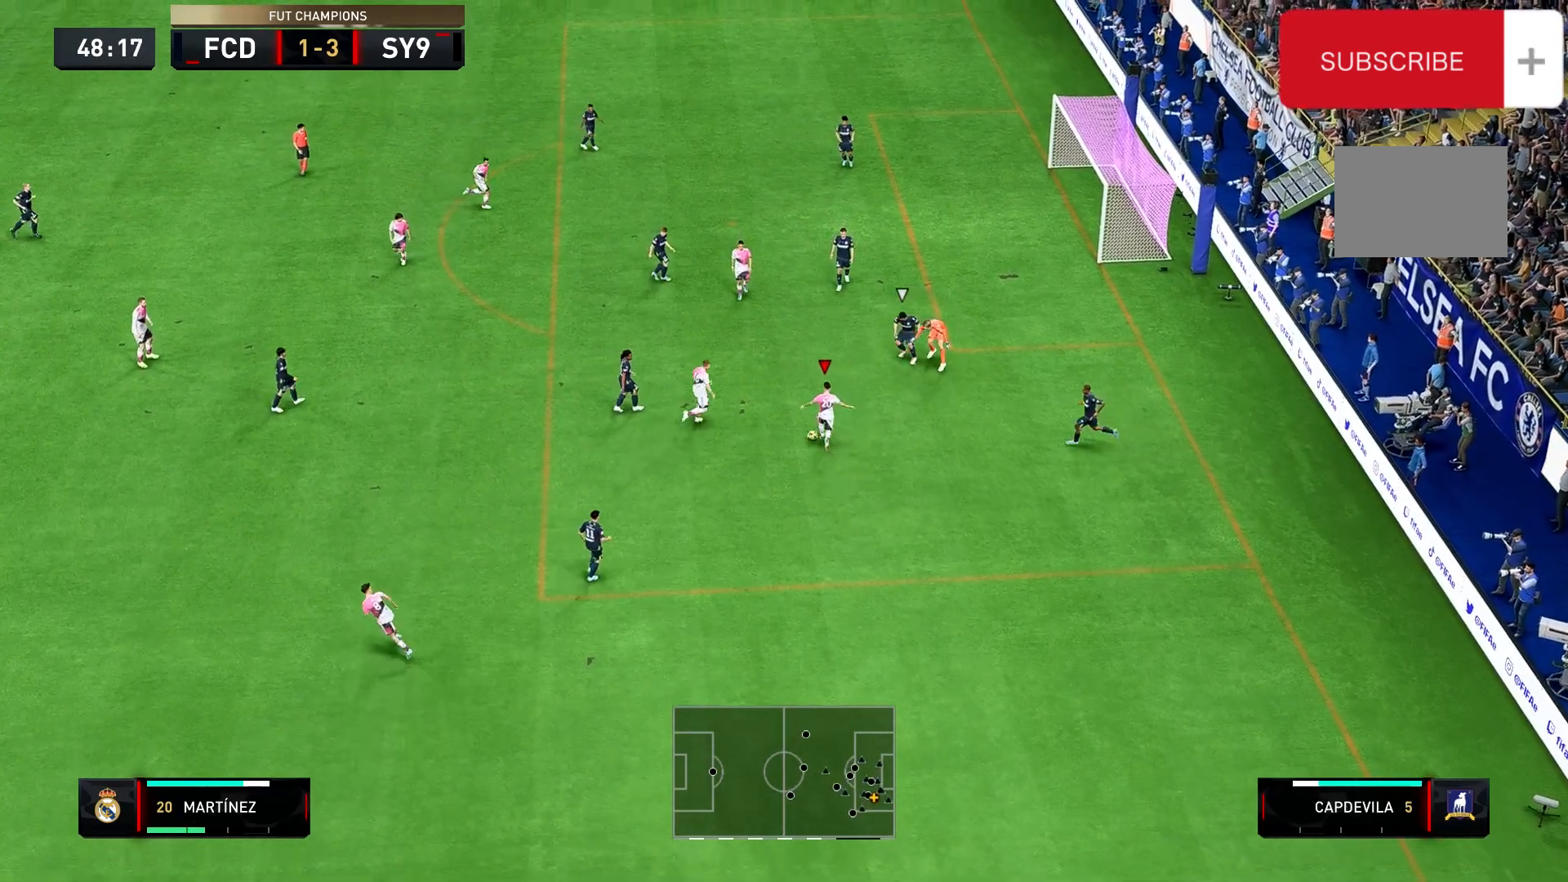
{"buttons": [], "left_stick": "right", "right_stick": "center", "events": []}
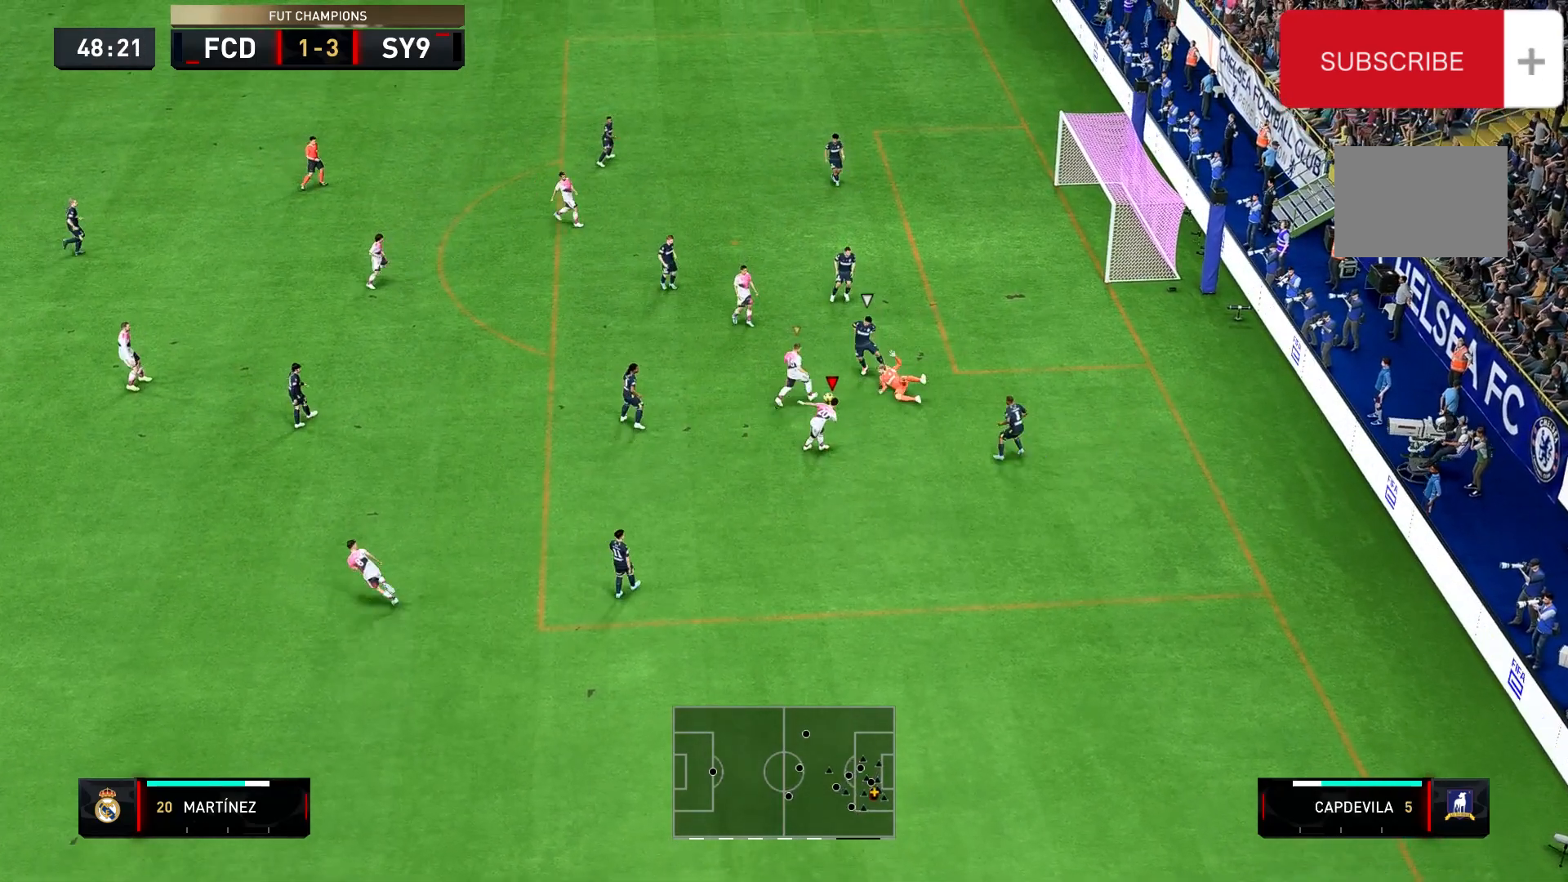
{"buttons": [], "left_stick": "up-right", "right_stick": "center", "events": [[433, "B", "down"], [467, "left_stick", "up-right"], [500, "B", "up"]]}
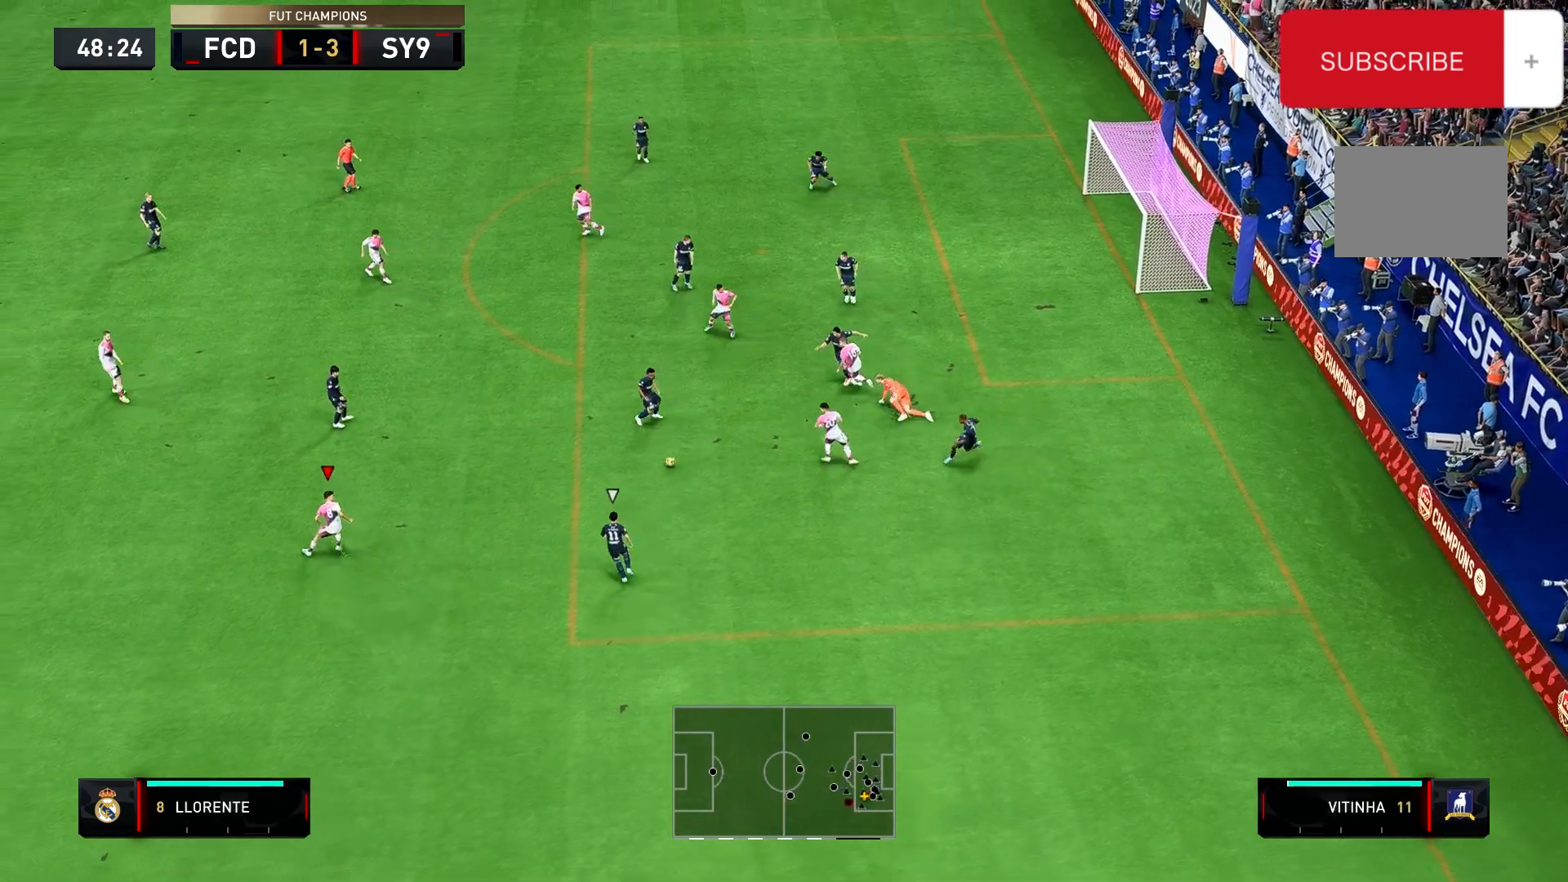
{"buttons": ["A", "R2"], "left_stick": "center", "right_stick": "center", "events": [[67, "R2", "down"], [167, "left_stick", "down-right"], [200, "A", "down"], [267, "A", "up"], [333, "A", "down"], [333, "left_stick", "center"]]}
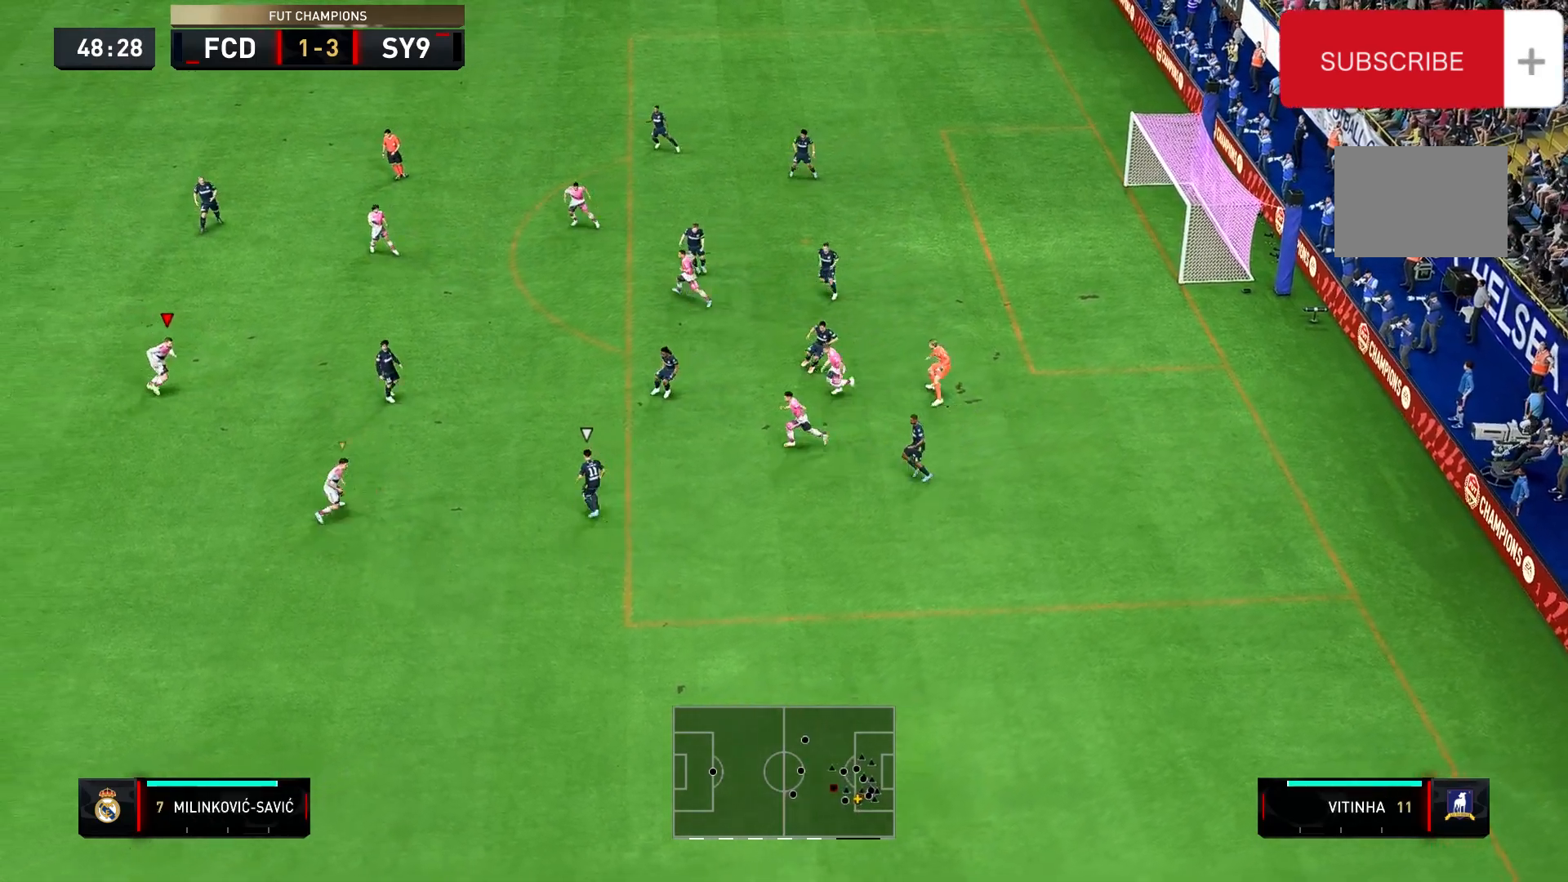
{"buttons": ["A", "R2"], "left_stick": "center", "right_stick": "center", "events": [[233, "left_stick", "down-right"], [267, "A", "up"], [433, "left_stick", "center"], [500, "A", "down"]]}